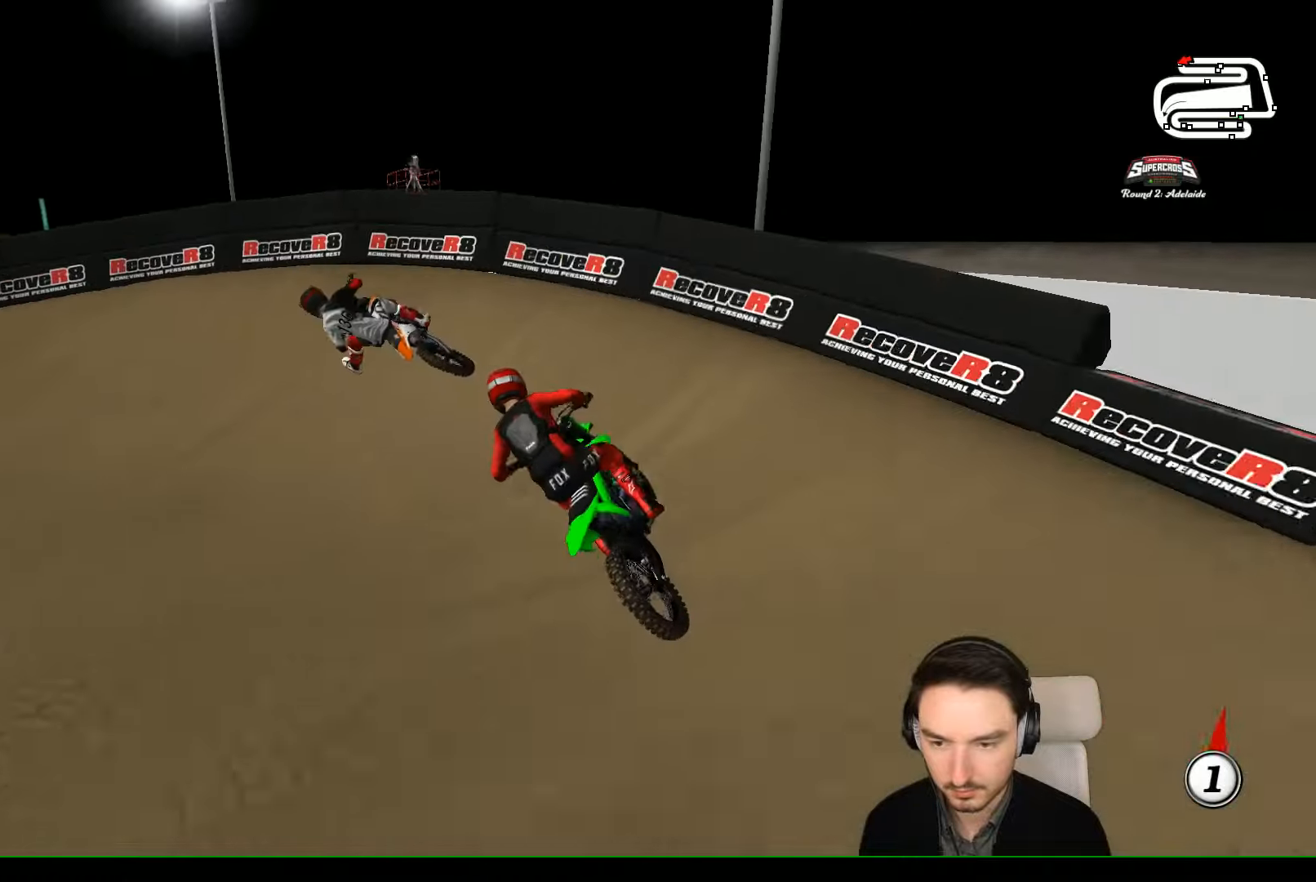
Gameplay with a controller (Xbox layout); each line is a JSON object with the inputs held at the frame after it. "events" lists button and stick changes between this image and that frame as [ms after this image, input, new state], when the widget could be followed in between. Not read: L1 L3 R3 right_stick.
{"buttons": ["R2"], "left_stick": "left", "events": [[33, "A", "down"], [33, "X", "down"], [267, "X", "up"], [333, "A", "up"], [333, "L2", "up"], [500, "R2", "down"]]}
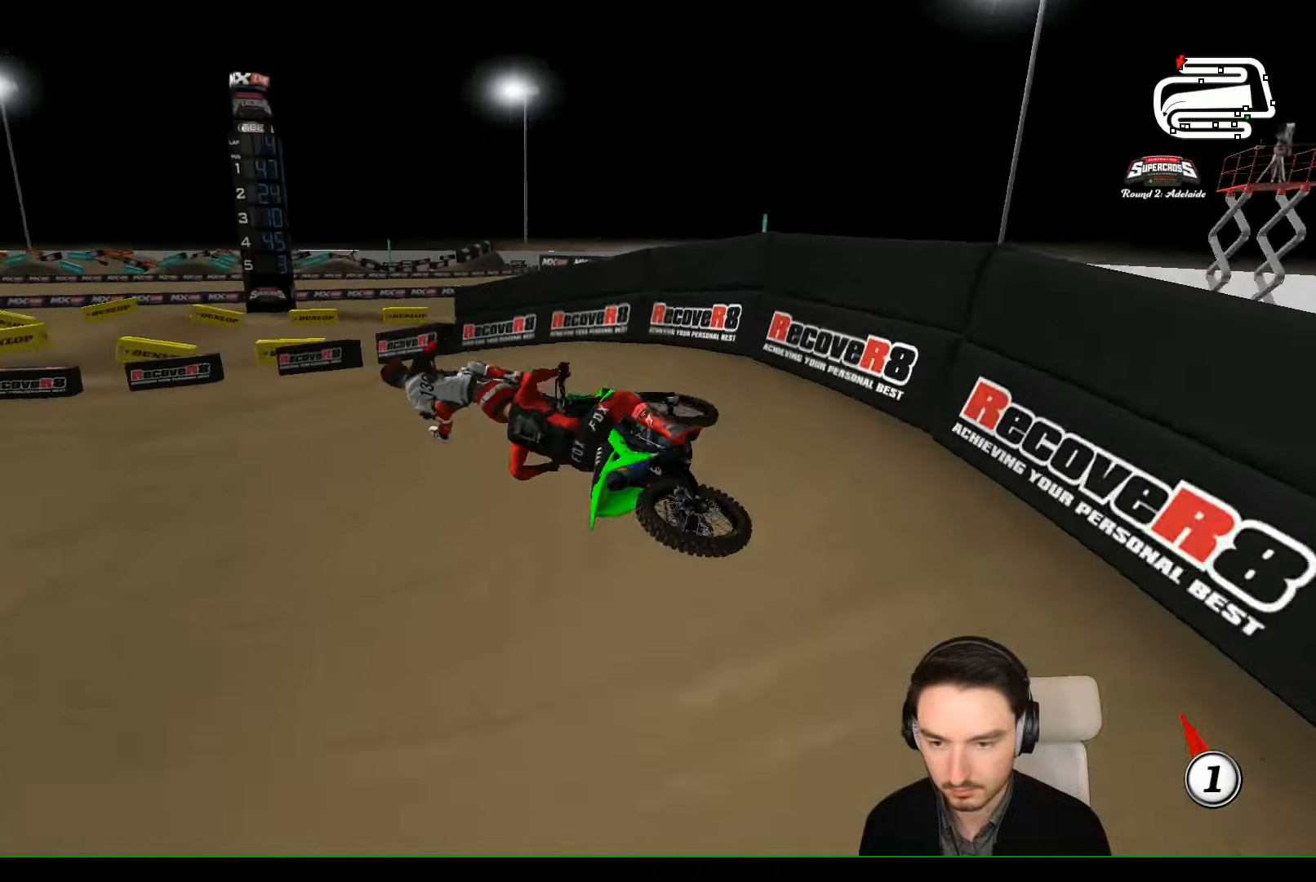
{"buttons": ["R2"], "left_stick": "center", "events": [[233, "left_stick", "center"]]}
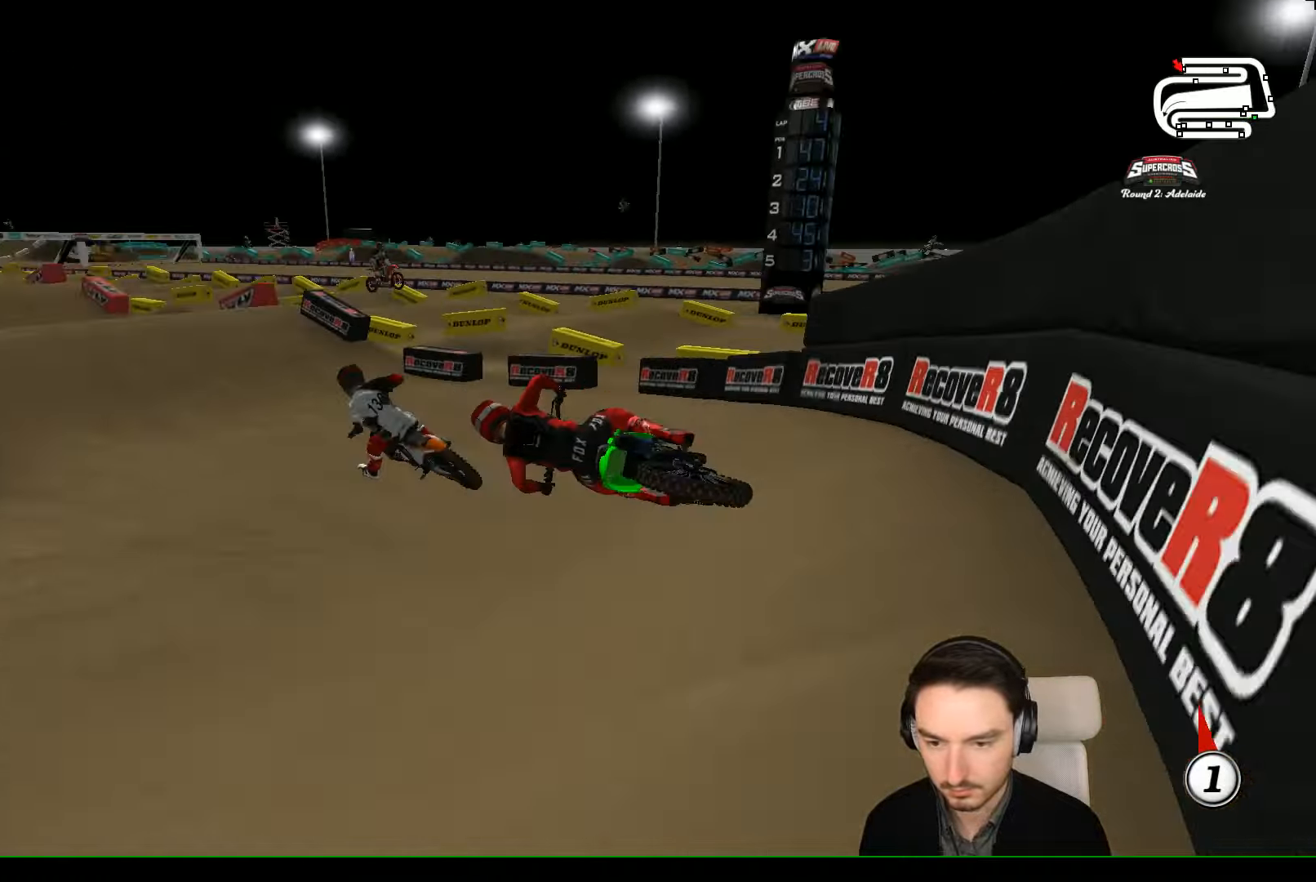
{"buttons": ["R2"], "left_stick": "right", "events": [[33, "left_stick", "right"], [333, "left_stick", "center"], [400, "B", "down"], [400, "left_stick", "right"], [500, "B", "up"]]}
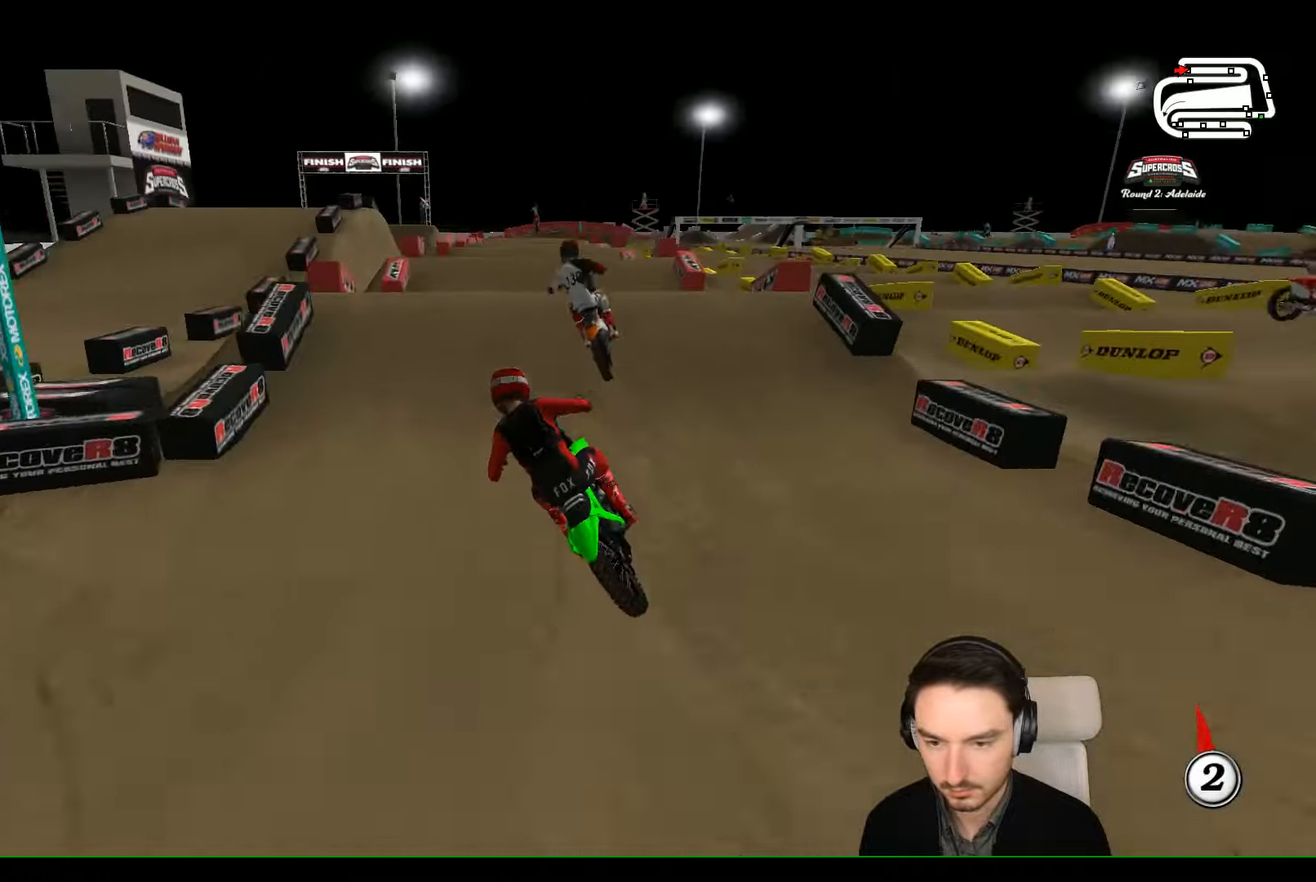
{"buttons": ["R2"], "left_stick": "center", "events": [[300, "left_stick", "center"]]}
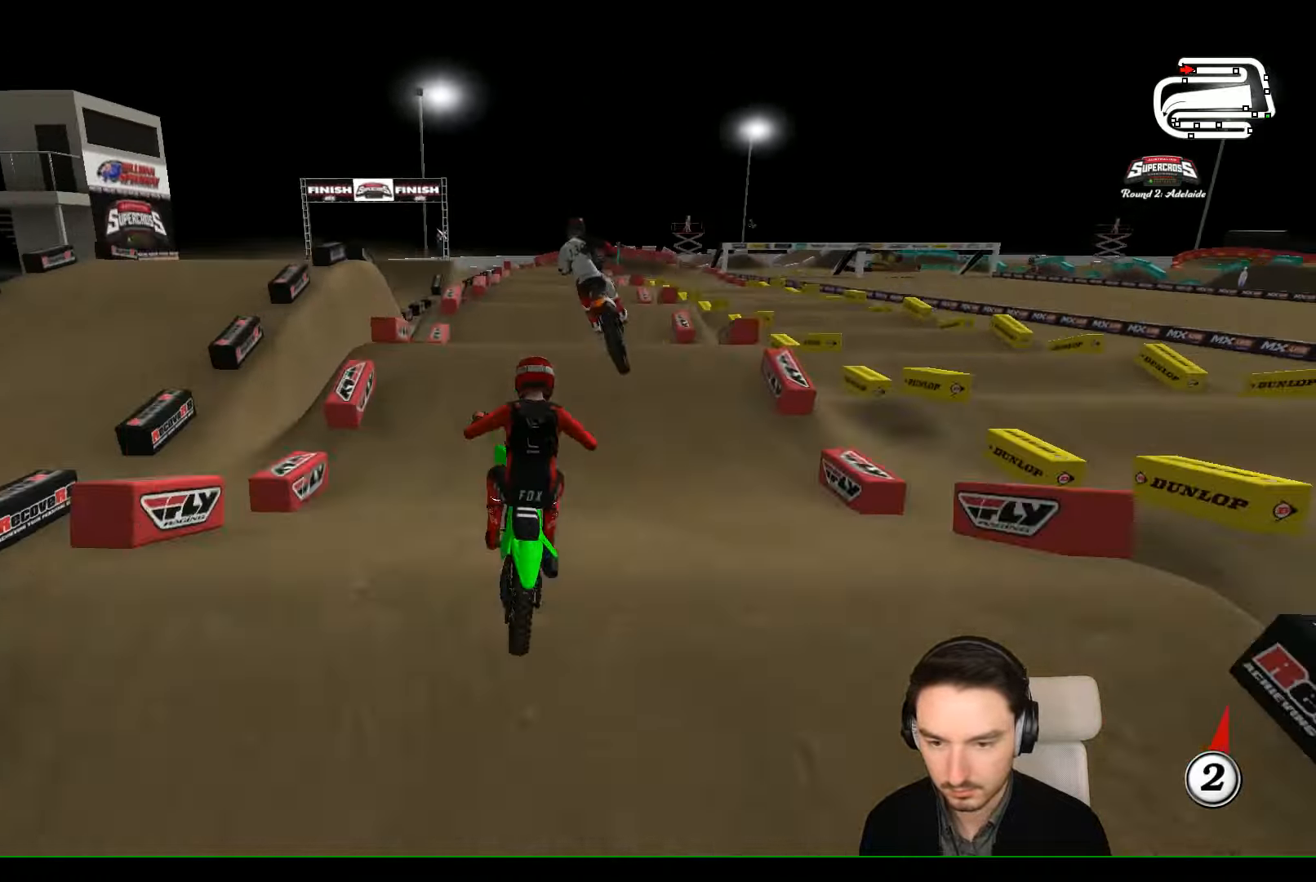
{"buttons": ["R2"], "left_stick": "center", "events": [[33, "left_stick", "down"], [300, "left_stick", "down-right"], [433, "left_stick", "center"]]}
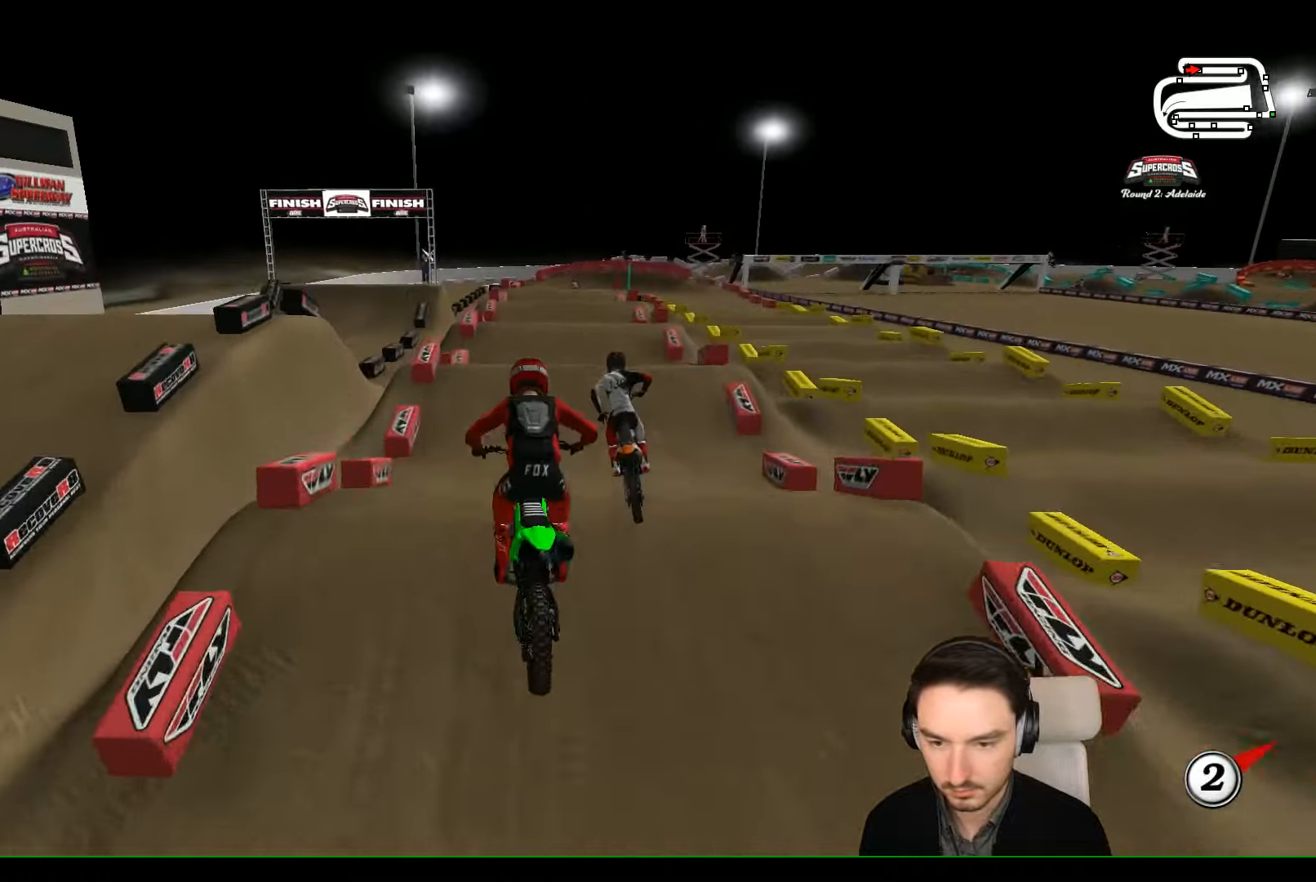
{"buttons": ["R2"], "left_stick": "center", "events": [[67, "left_stick", "left"], [200, "left_stick", "center"]]}
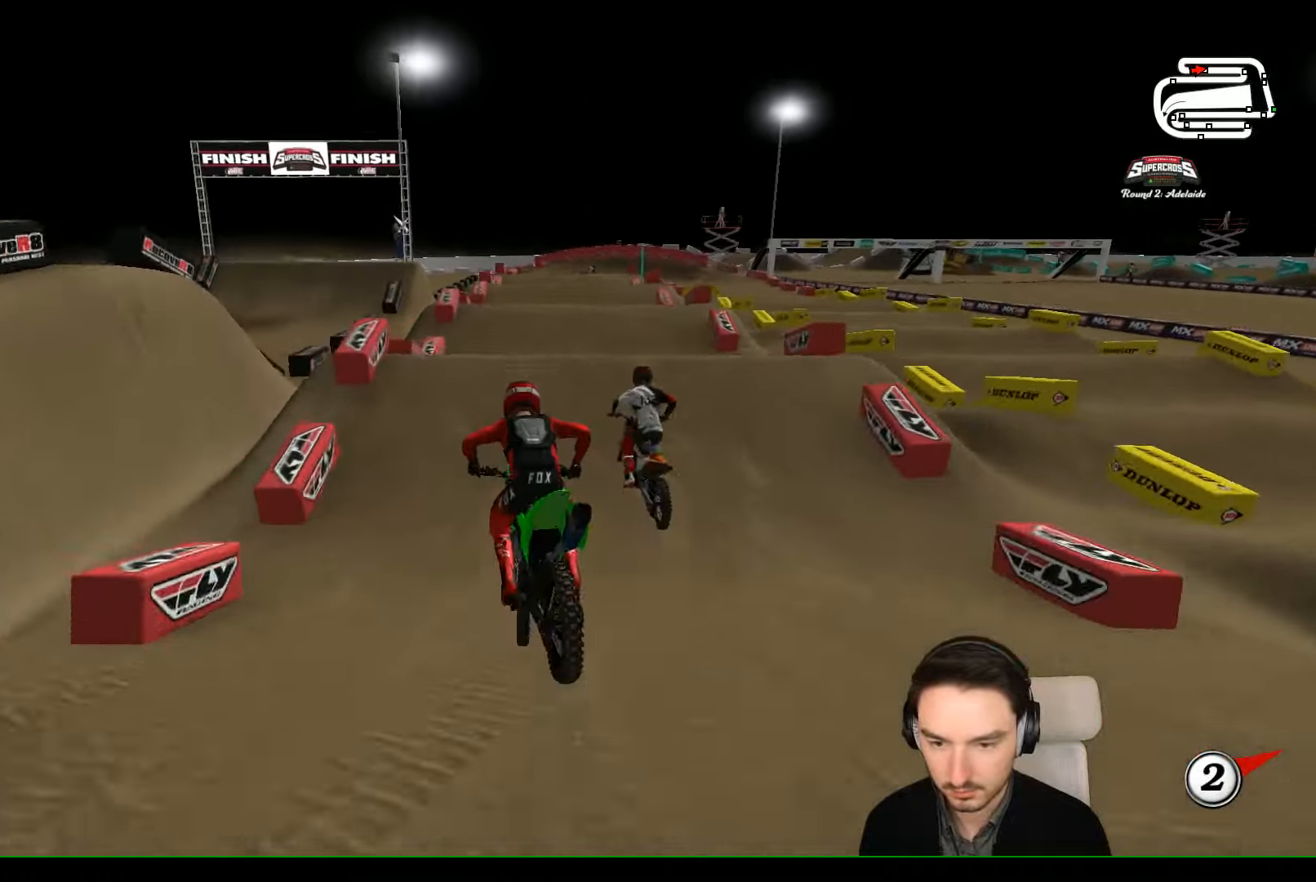
{"buttons": ["R2"], "left_stick": "center", "events": []}
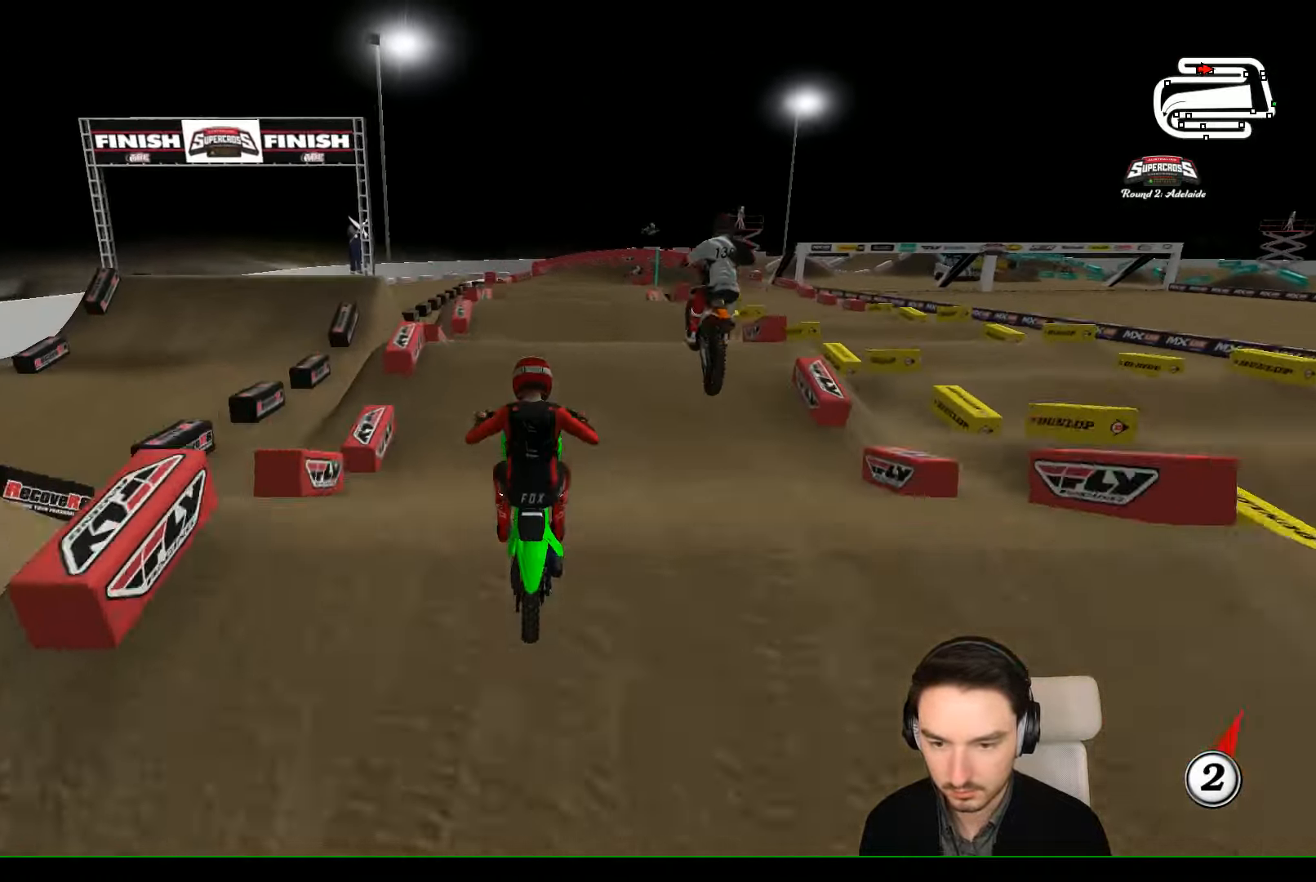
{"buttons": [], "left_stick": "down-right", "events": [[367, "R2", "up"], [400, "left_stick", "down-right"]]}
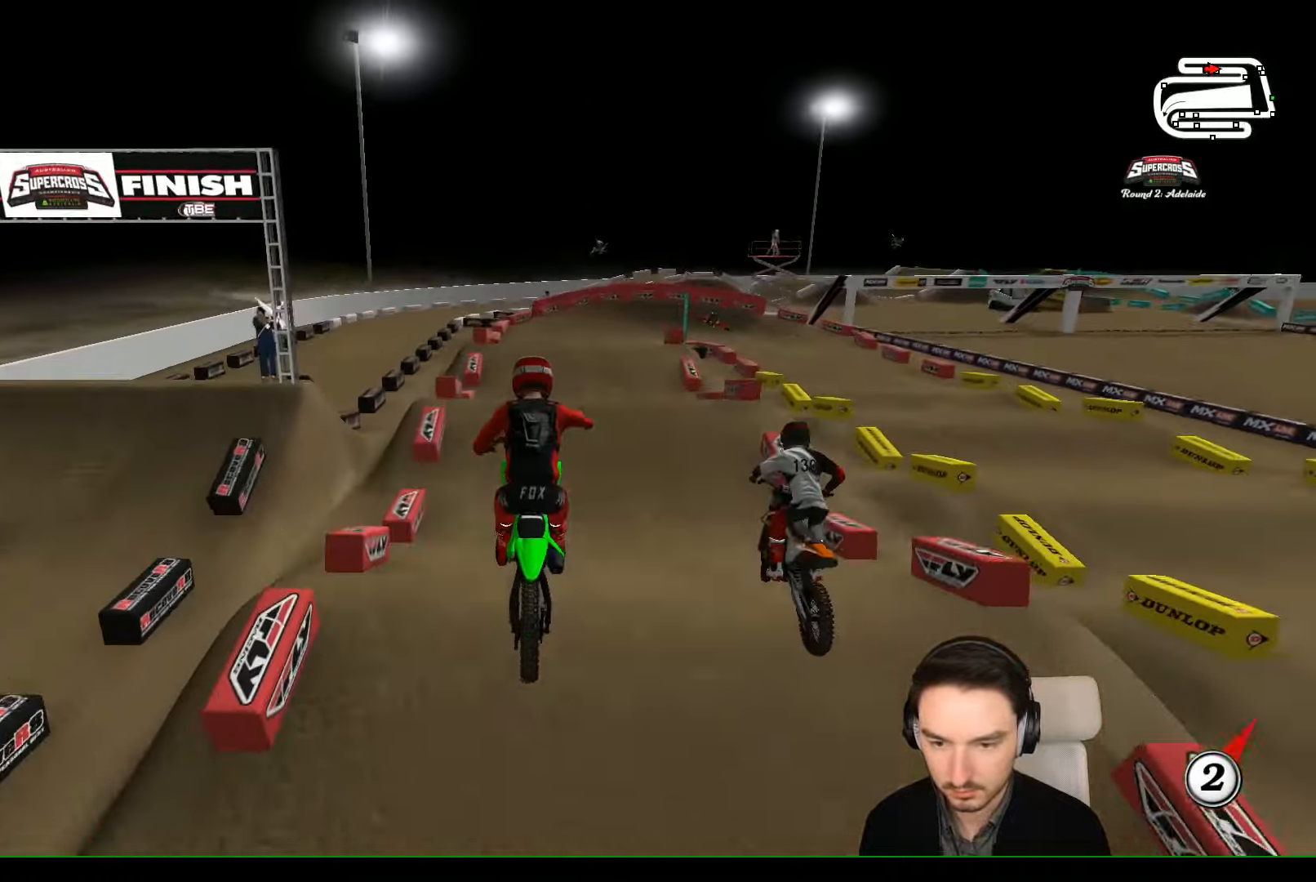
{"buttons": [], "left_stick": "center", "events": [[200, "left_stick", "down-left"], [267, "A", "down"], [267, "left_stick", "left"], [366, "A", "up"], [400, "left_stick", "center"]]}
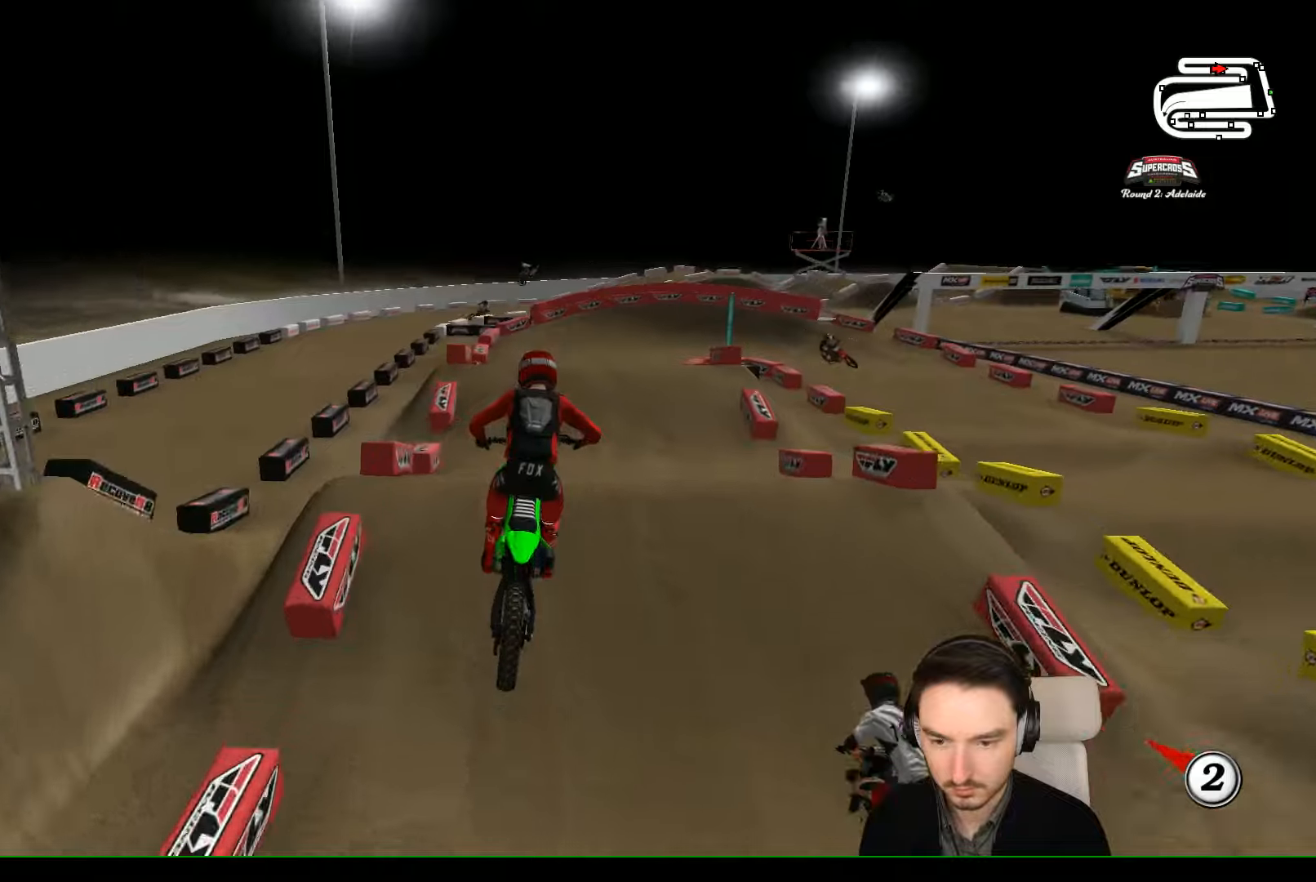
{"buttons": ["R2"], "left_stick": "center", "events": [[66, "L2", "down"], [166, "L2", "up"], [266, "left_stick", "down"], [333, "R2", "down"], [466, "left_stick", "center"]]}
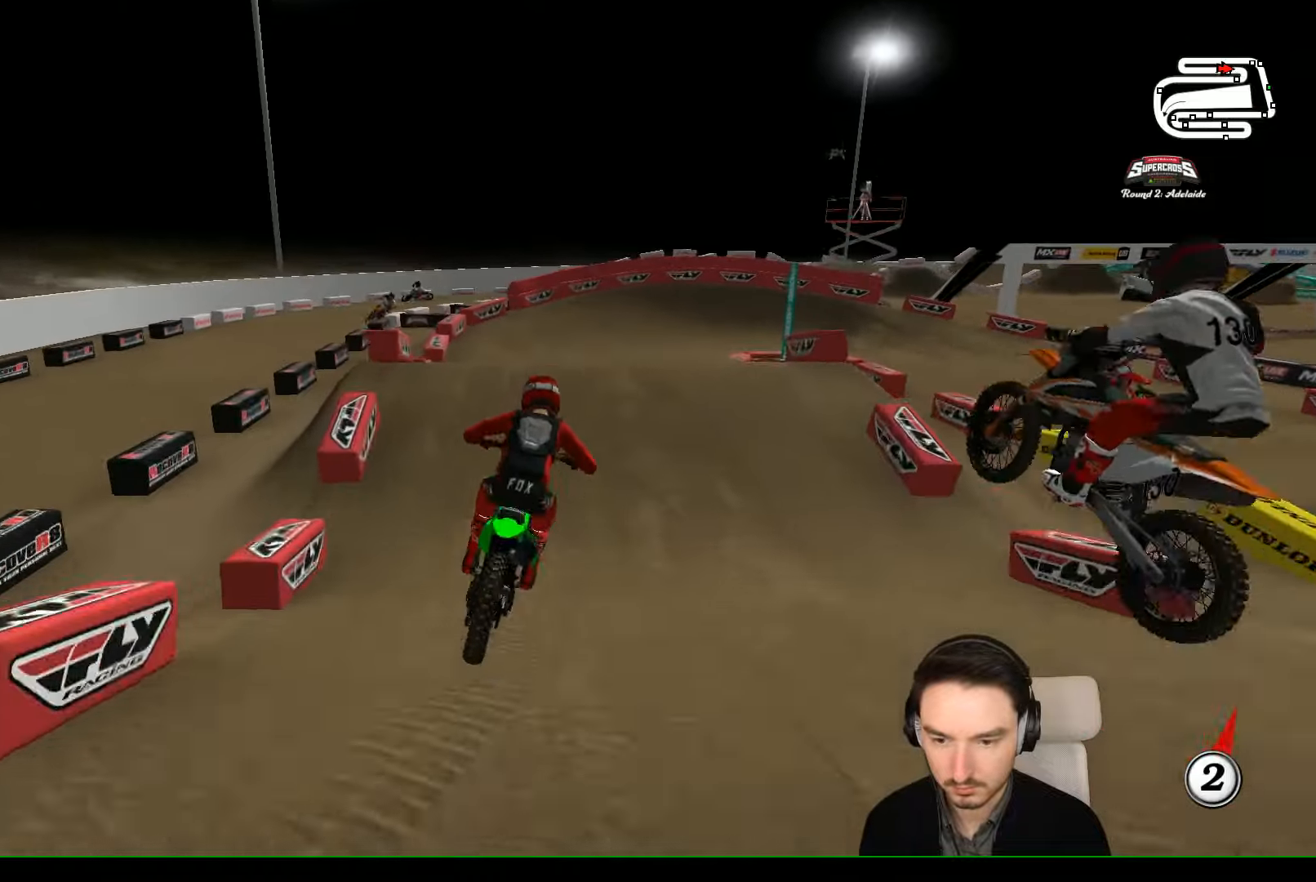
{"buttons": [], "left_stick": "down", "events": [[33, "R2", "up"], [166, "left_stick", "left"], [266, "left_stick", "center"], [366, "left_stick", "right"], [500, "left_stick", "down"]]}
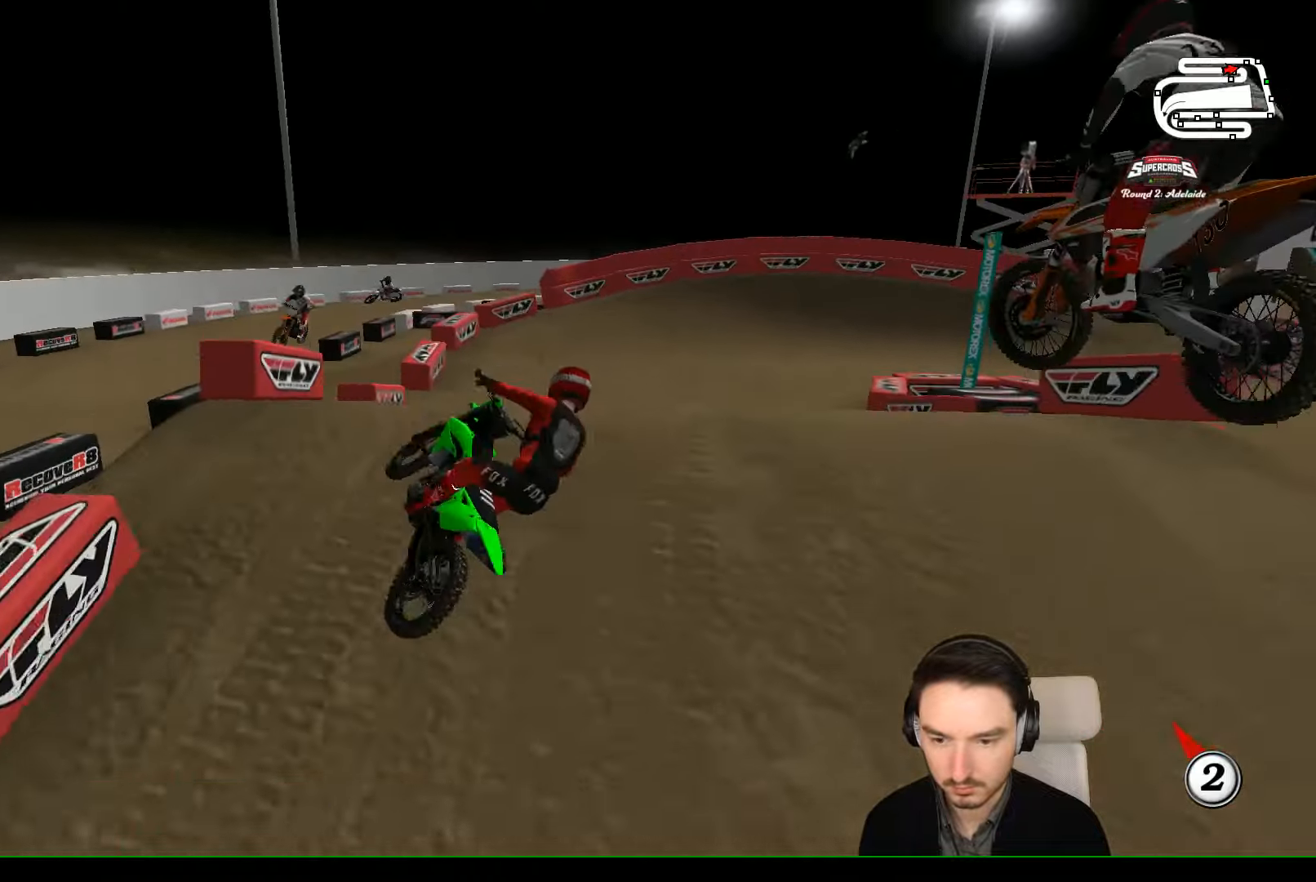
{"buttons": ["R2"], "left_stick": "down-left", "events": [[66, "left_stick", "down-left"], [166, "R2", "down"], [300, "R2", "up"], [466, "R2", "down"]]}
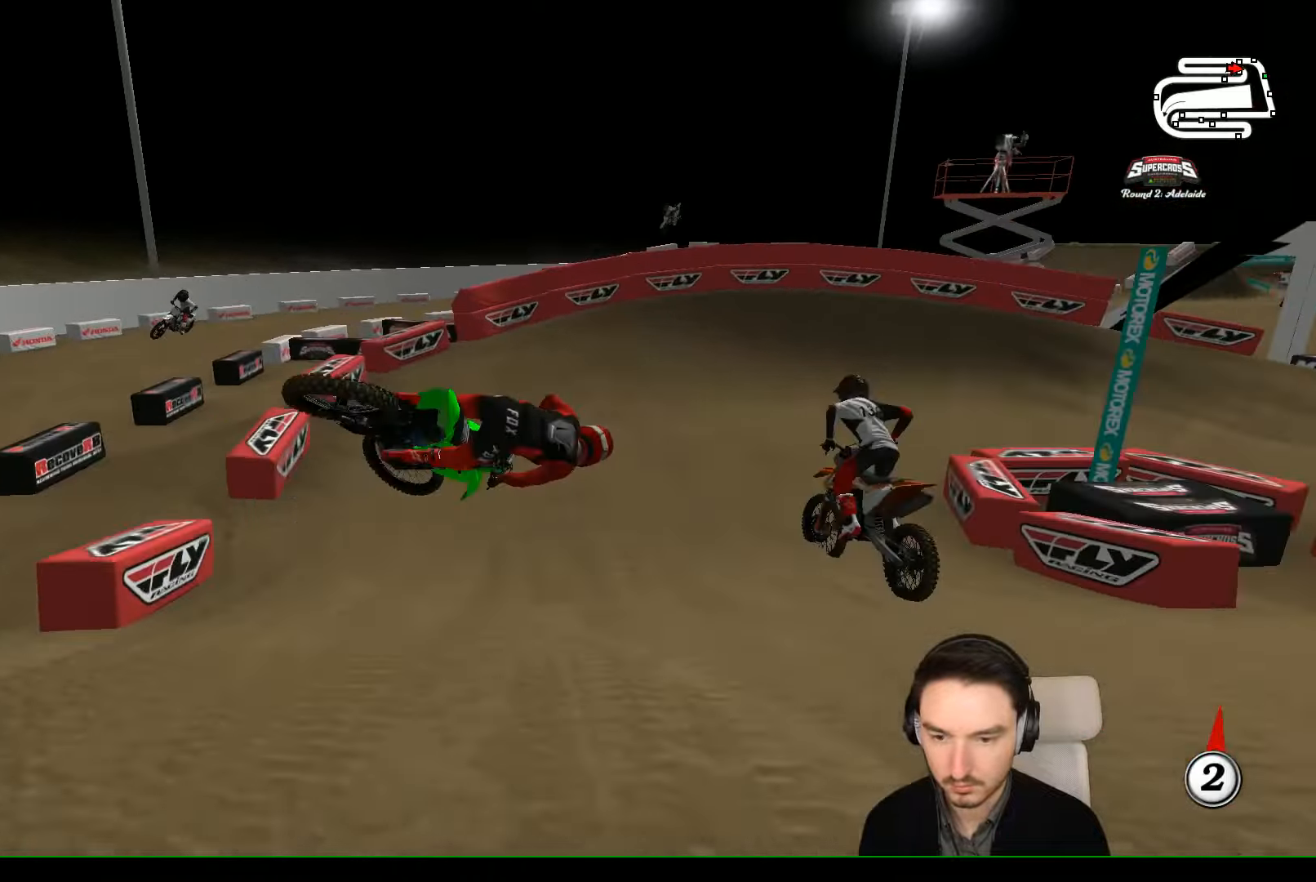
{"buttons": [], "left_stick": "right", "events": [[200, "R2", "up"], [233, "left_stick", "center"], [300, "left_stick", "right"]]}
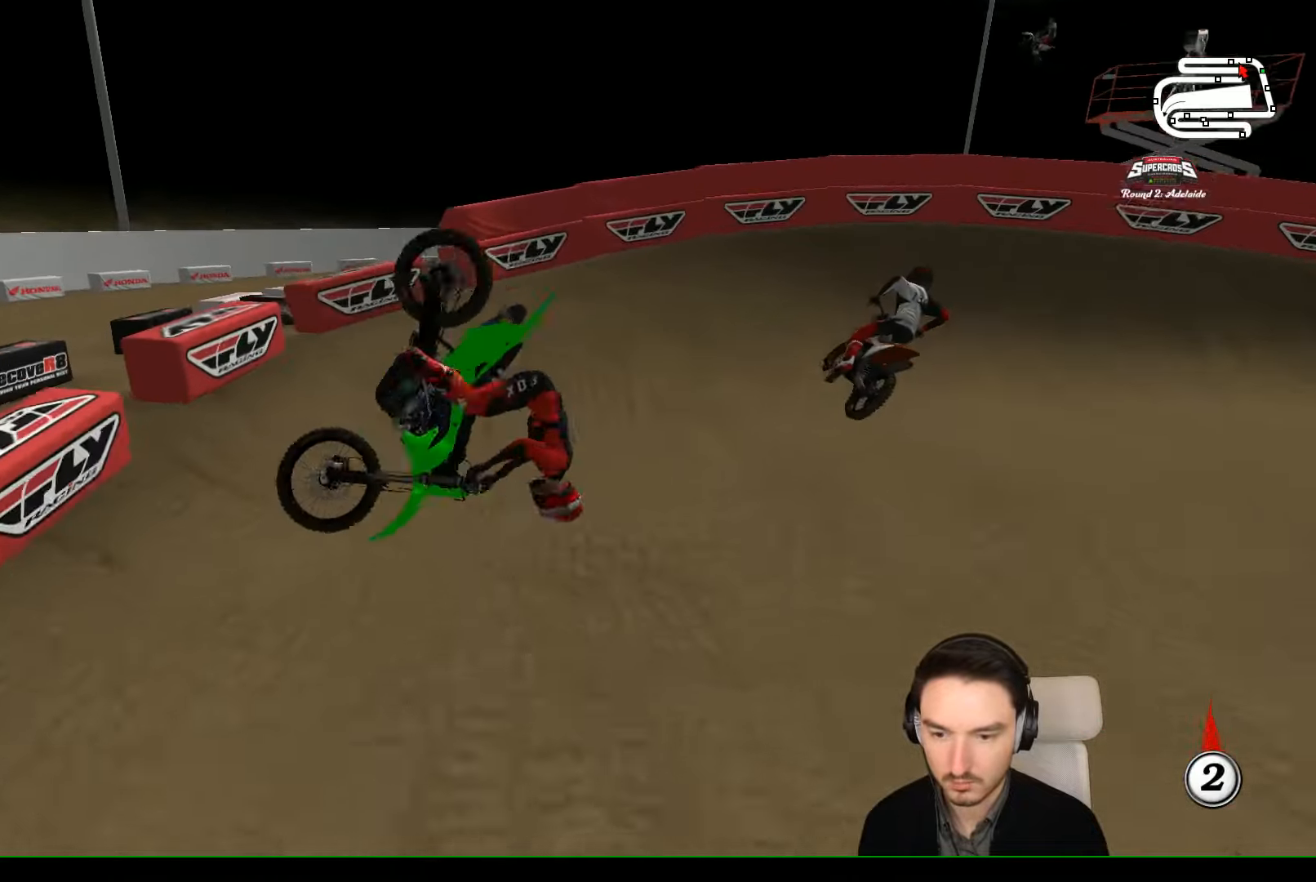
{"buttons": ["A", "X"], "left_stick": "down", "events": [[133, "left_stick", "down-right"], [366, "A", "down"], [366, "left_stick", "down-left"], [466, "X", "down"], [466, "left_stick", "down"]]}
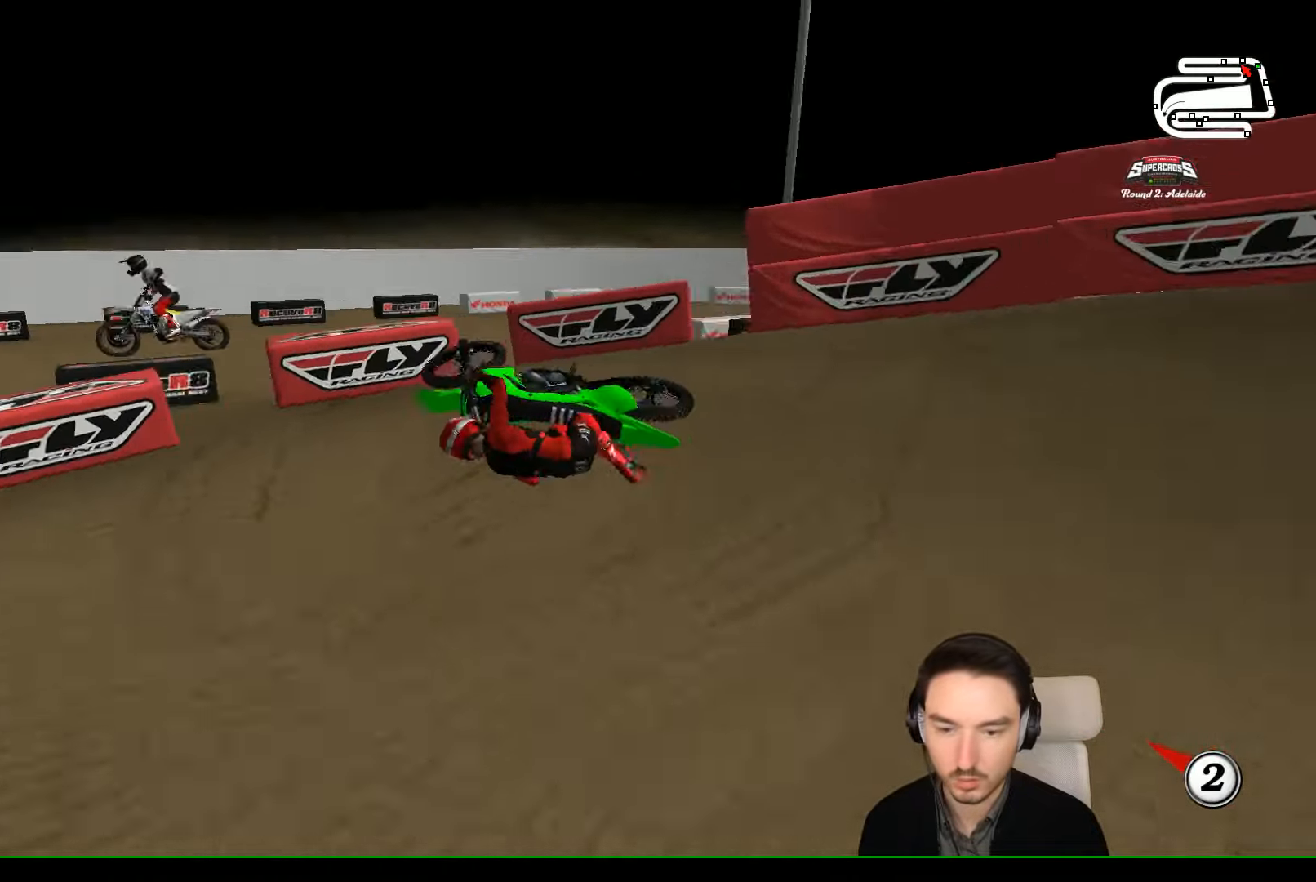
{"buttons": [], "left_stick": "down-right", "events": [[66, "left_stick", "down-right"], [166, "X", "up"], [200, "A", "up"], [266, "A", "down"], [266, "X", "down"], [466, "A", "up"], [466, "X", "up"]]}
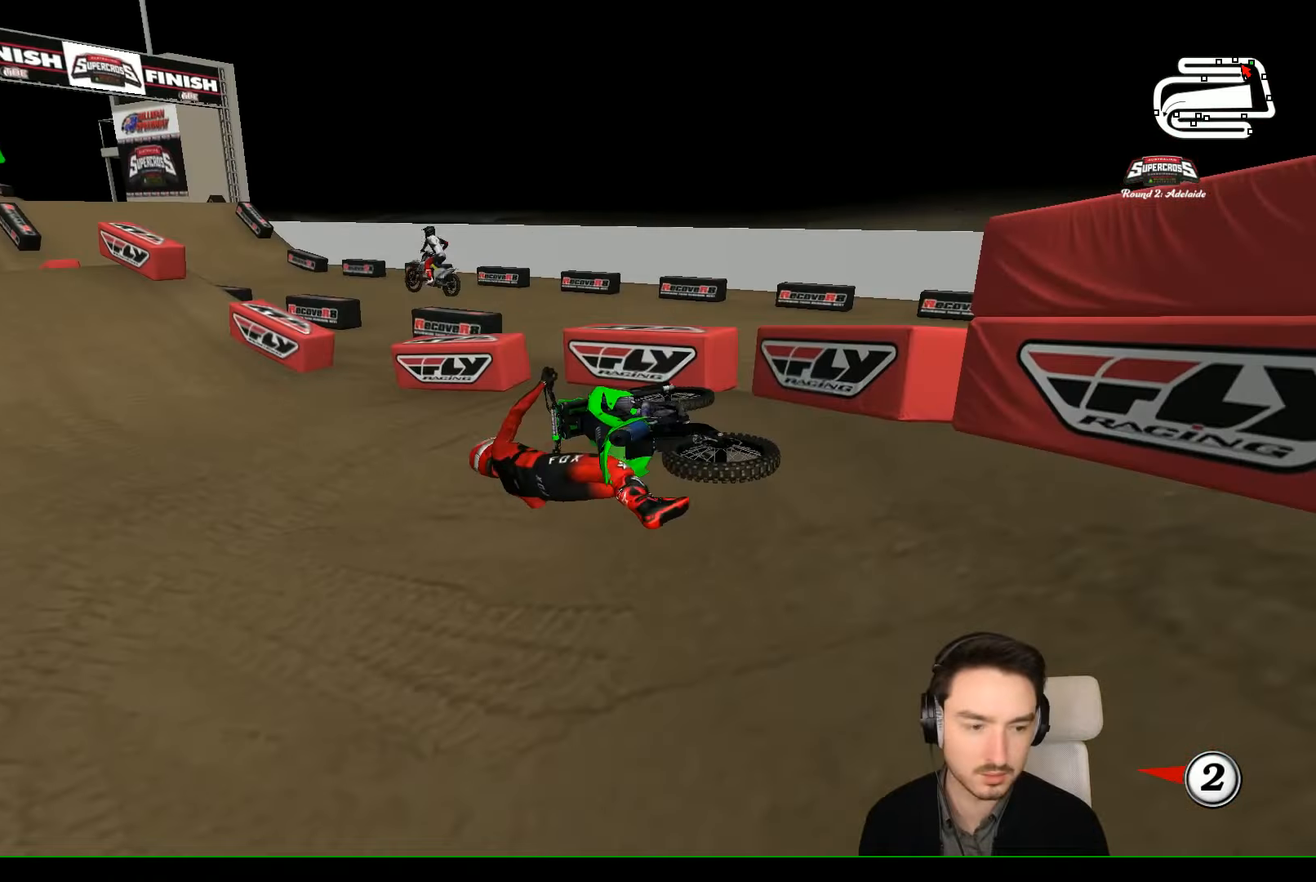
{"buttons": ["X", "Y"], "left_stick": "down-right", "events": [[66, "X", "down"], [166, "Y", "down"], [266, "X", "up"], [433, "X", "down"]]}
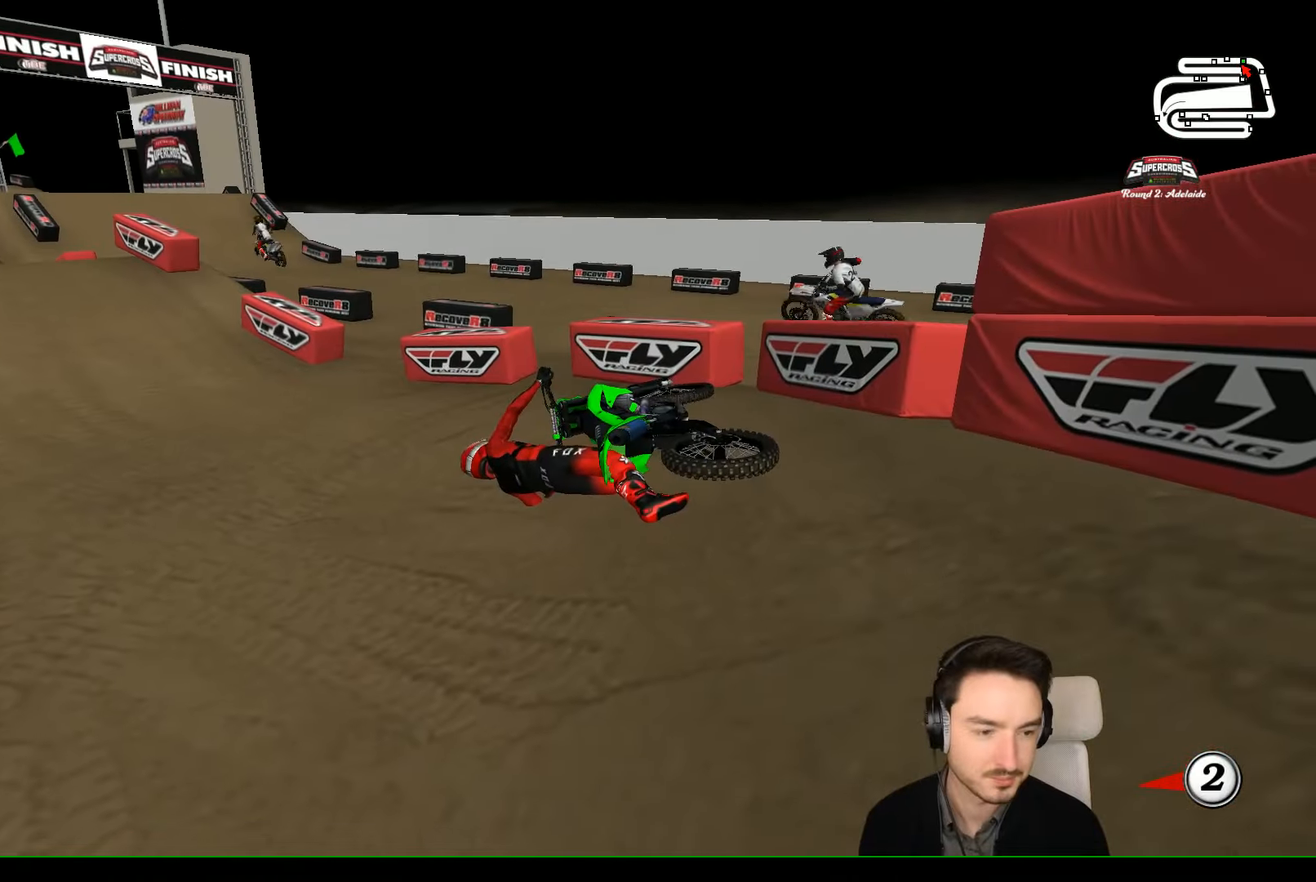
{"buttons": ["X", "Y"], "left_stick": "down-right", "events": []}
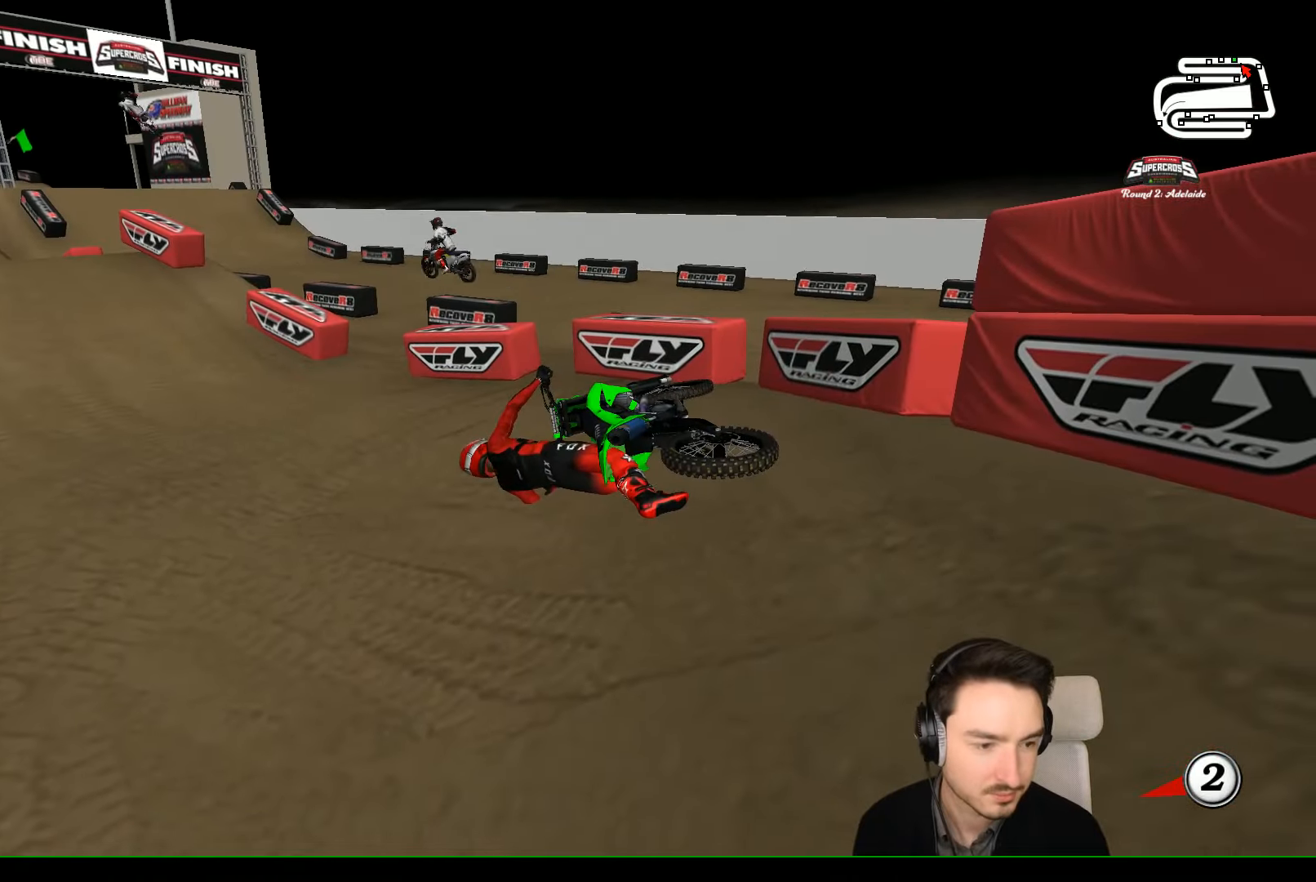
{"buttons": ["X", "Y"], "left_stick": "down-right", "events": []}
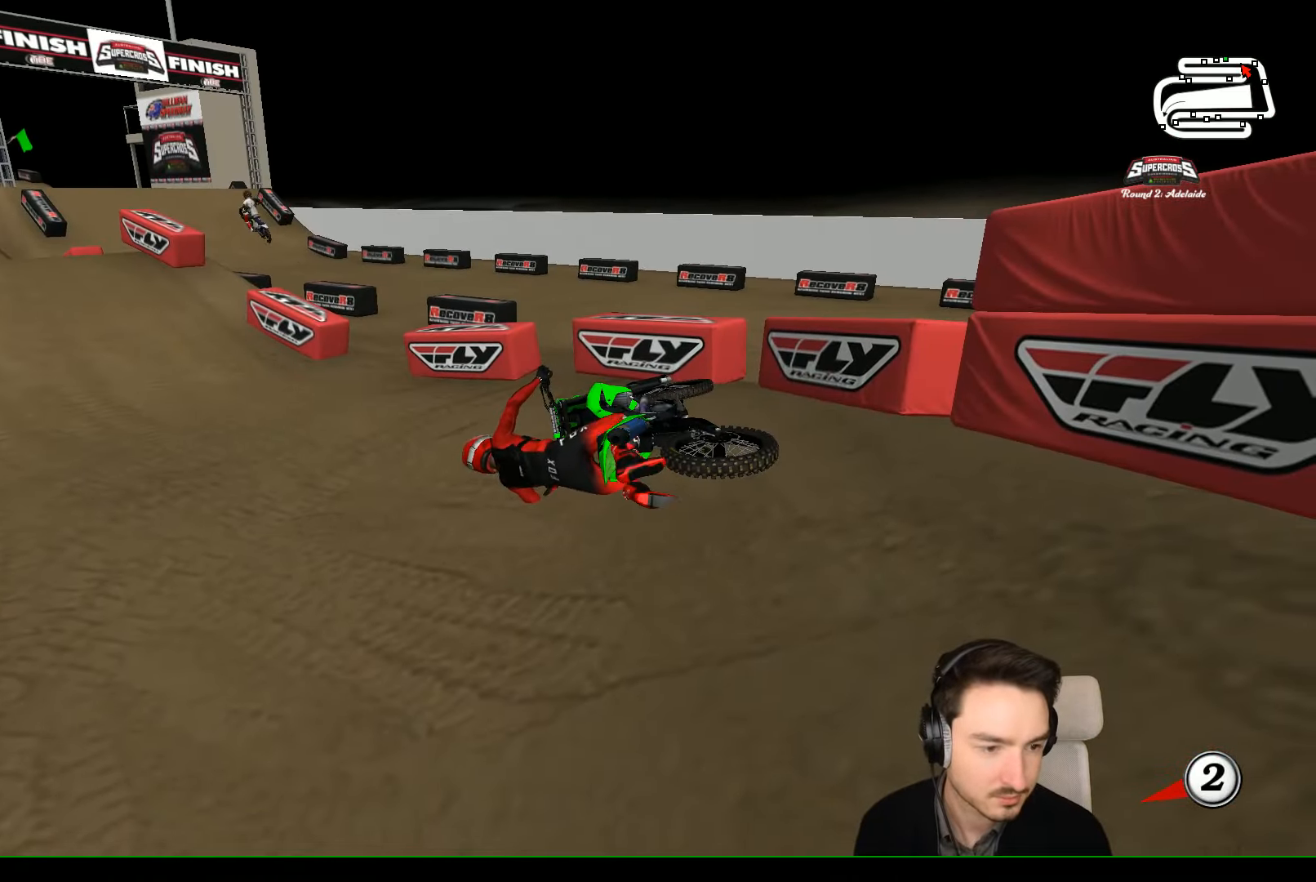
{"buttons": ["X", "Y"], "left_stick": "down-right", "events": []}
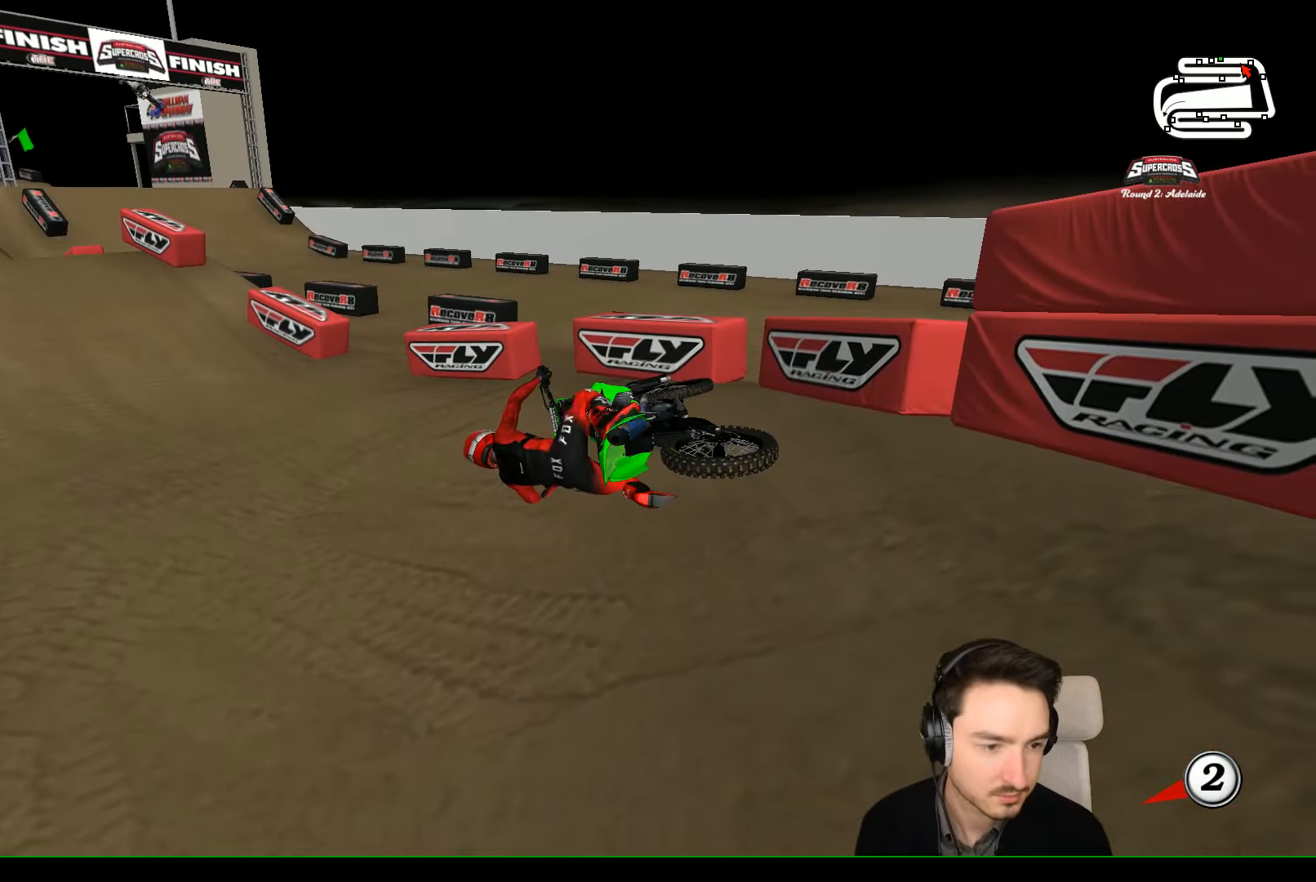
{"buttons": ["X", "Y"], "left_stick": "right", "events": [[33, "left_stick", "right"]]}
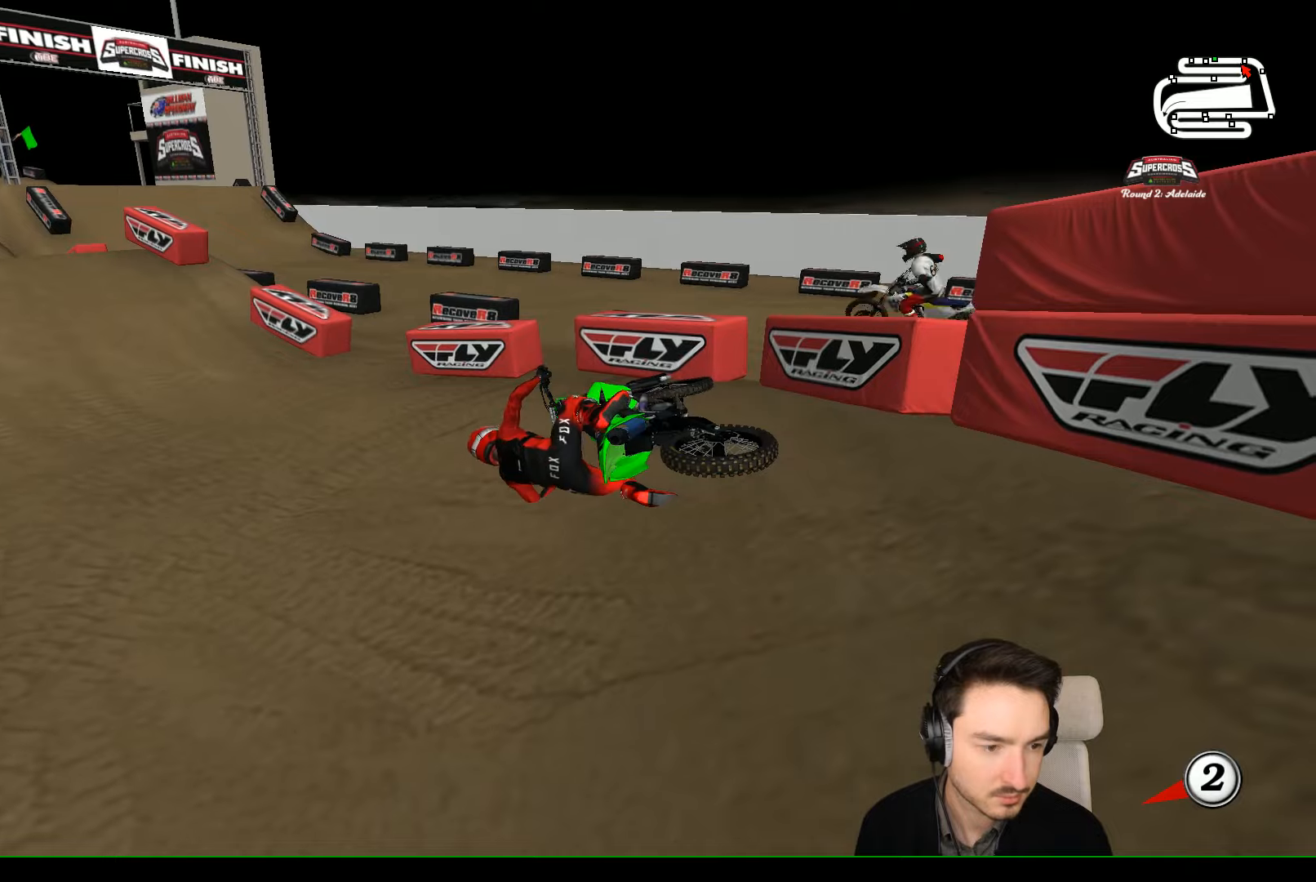
{"buttons": ["X", "Y"], "left_stick": "right", "events": []}
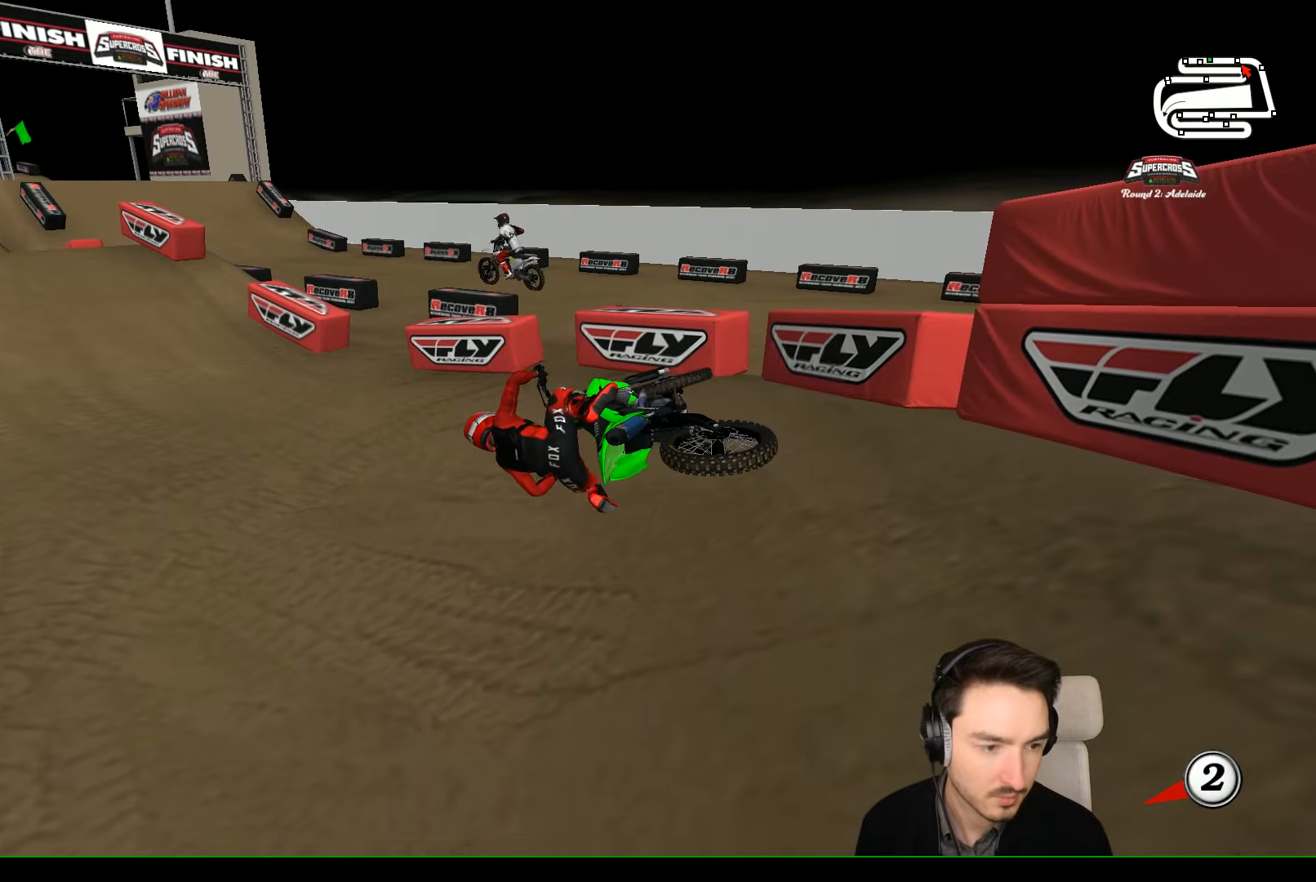
{"buttons": ["Y"], "left_stick": "right", "events": [[367, "X", "up"]]}
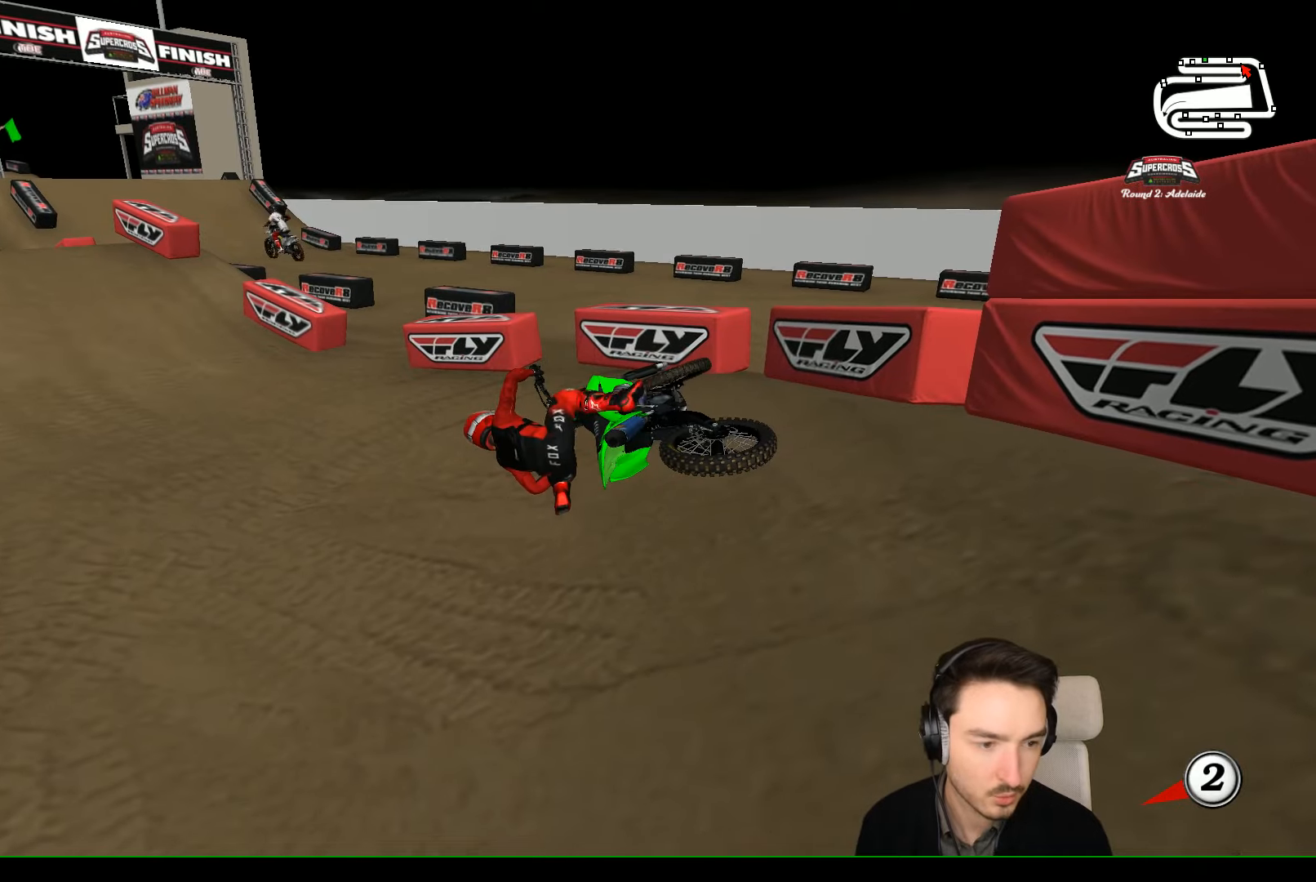
{"buttons": ["X", "Y"], "left_stick": "right", "events": [[100, "X", "down"], [134, "X", "up"], [334, "X", "down"]]}
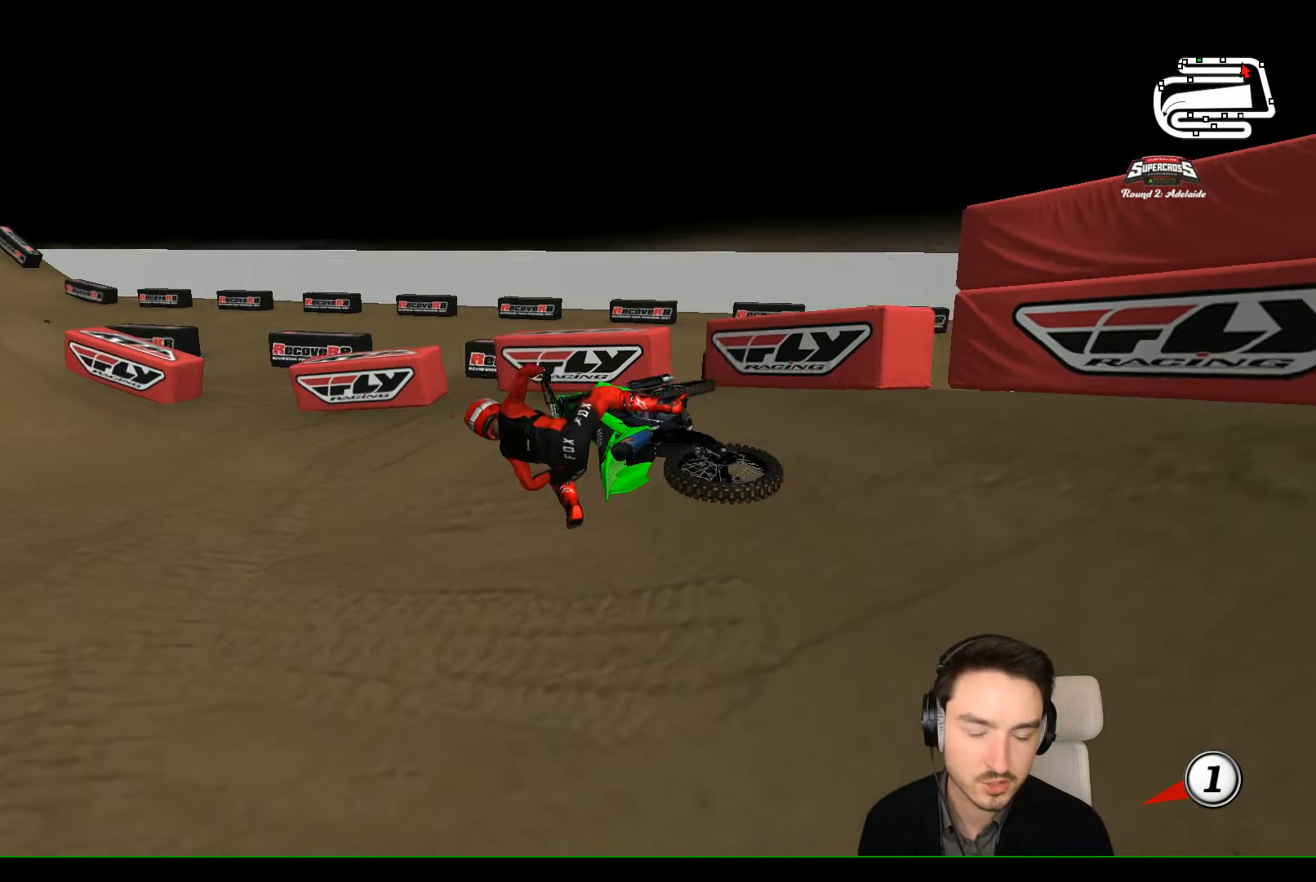
{"buttons": ["X", "Y"], "left_stick": "right", "events": [[100, "X", "up"], [300, "X", "down"], [334, "X", "up"], [500, "X", "down"]]}
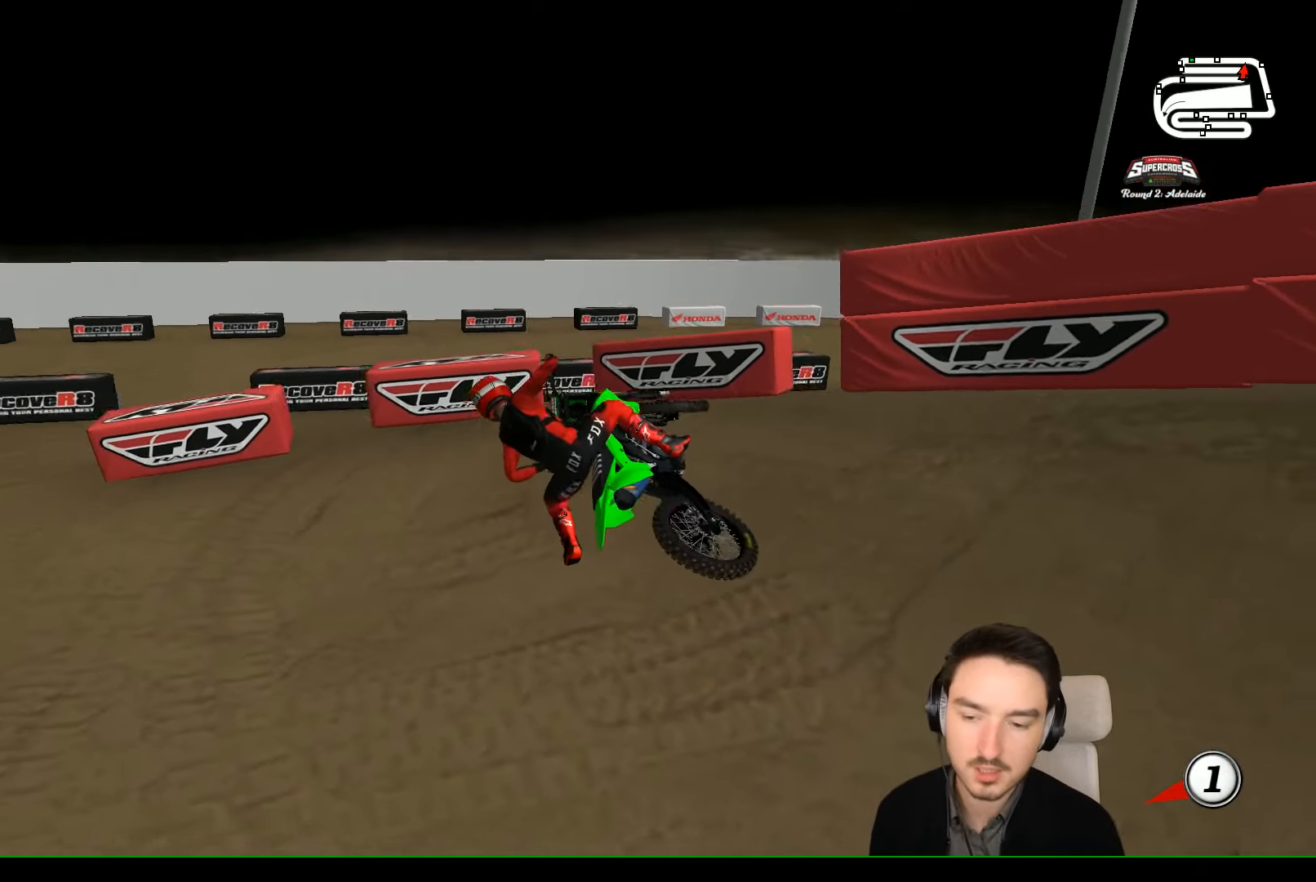
{"buttons": ["Y"], "left_stick": "right", "events": [[100, "X", "up"], [200, "X", "down"], [234, "X", "up"], [334, "X", "down"], [434, "X", "up"]]}
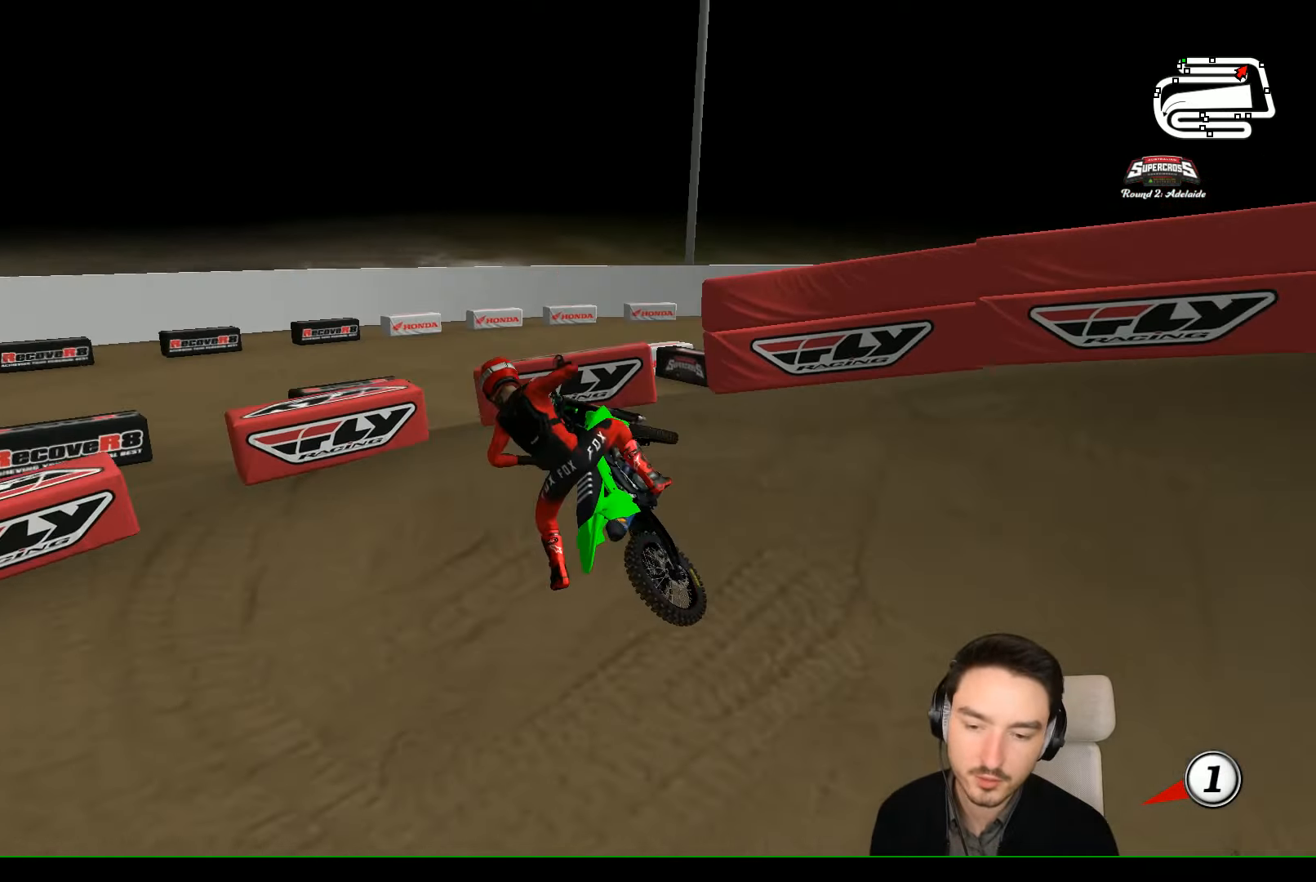
{"buttons": ["X", "Y"], "left_stick": "right", "events": [[67, "X", "down"], [100, "X", "up"], [234, "X", "down"]]}
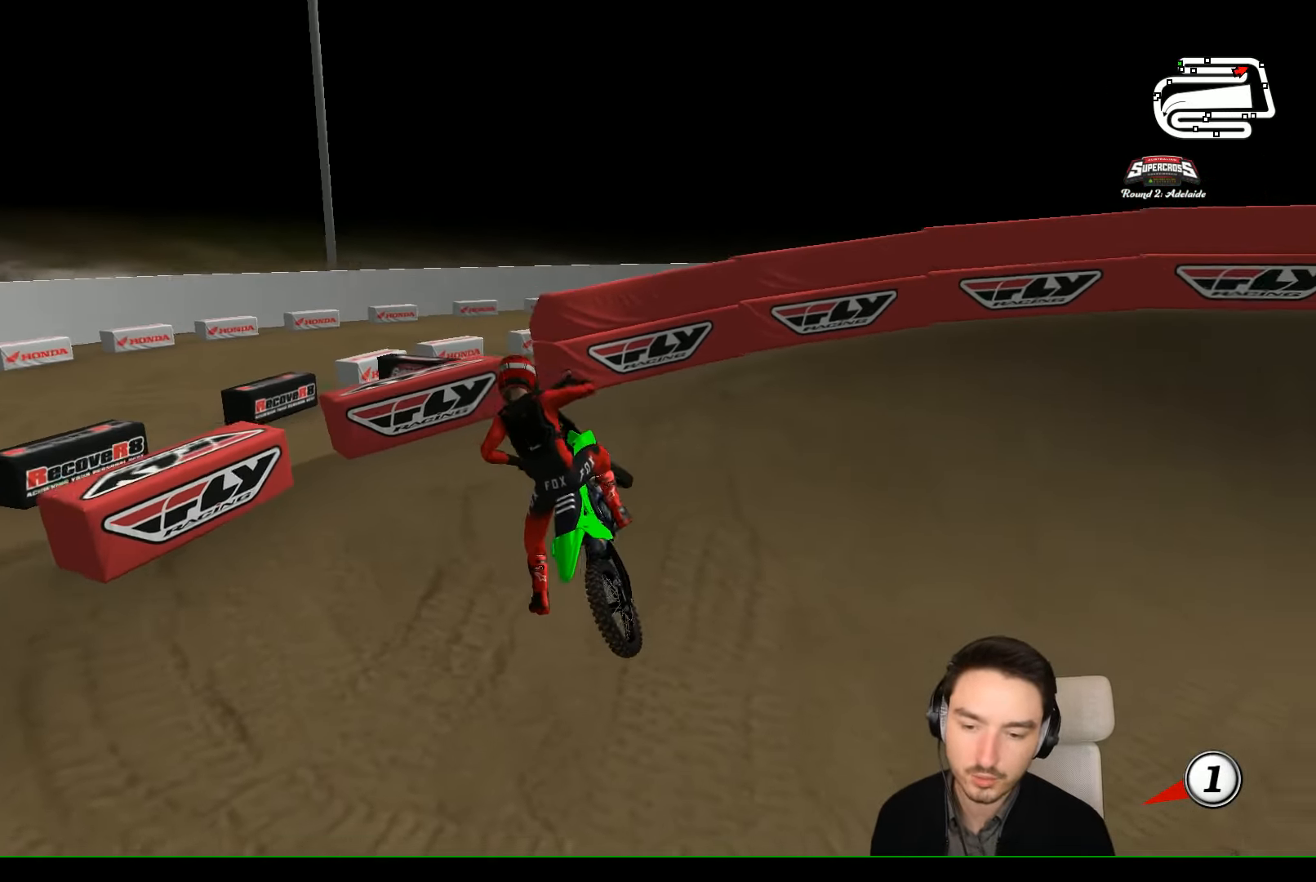
{"buttons": ["X", "Y"], "left_stick": "right", "events": []}
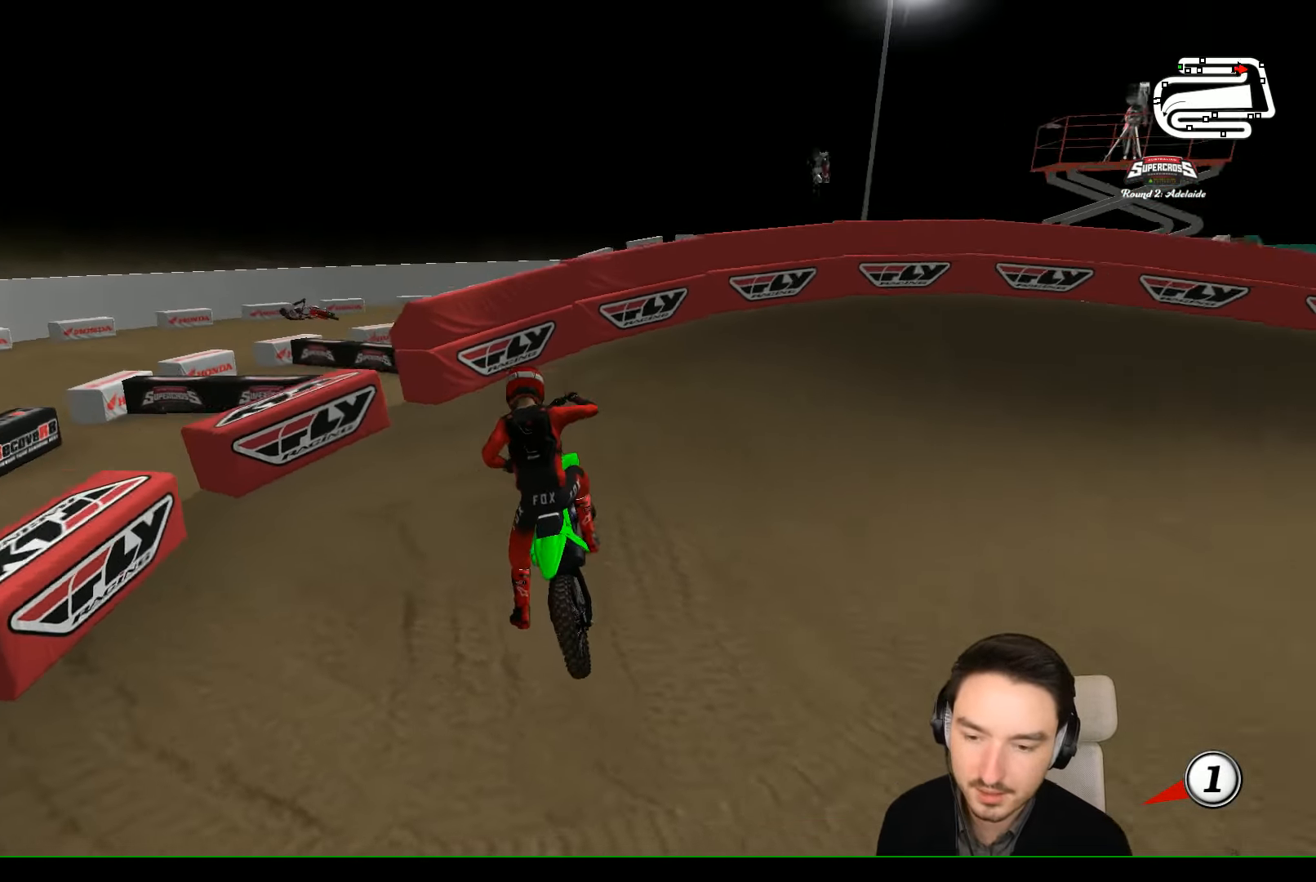
{"buttons": ["R2"], "left_stick": "up-right", "events": [[167, "R2", "down"], [200, "left_stick", "up-right"], [300, "X", "up"], [400, "Y", "up"]]}
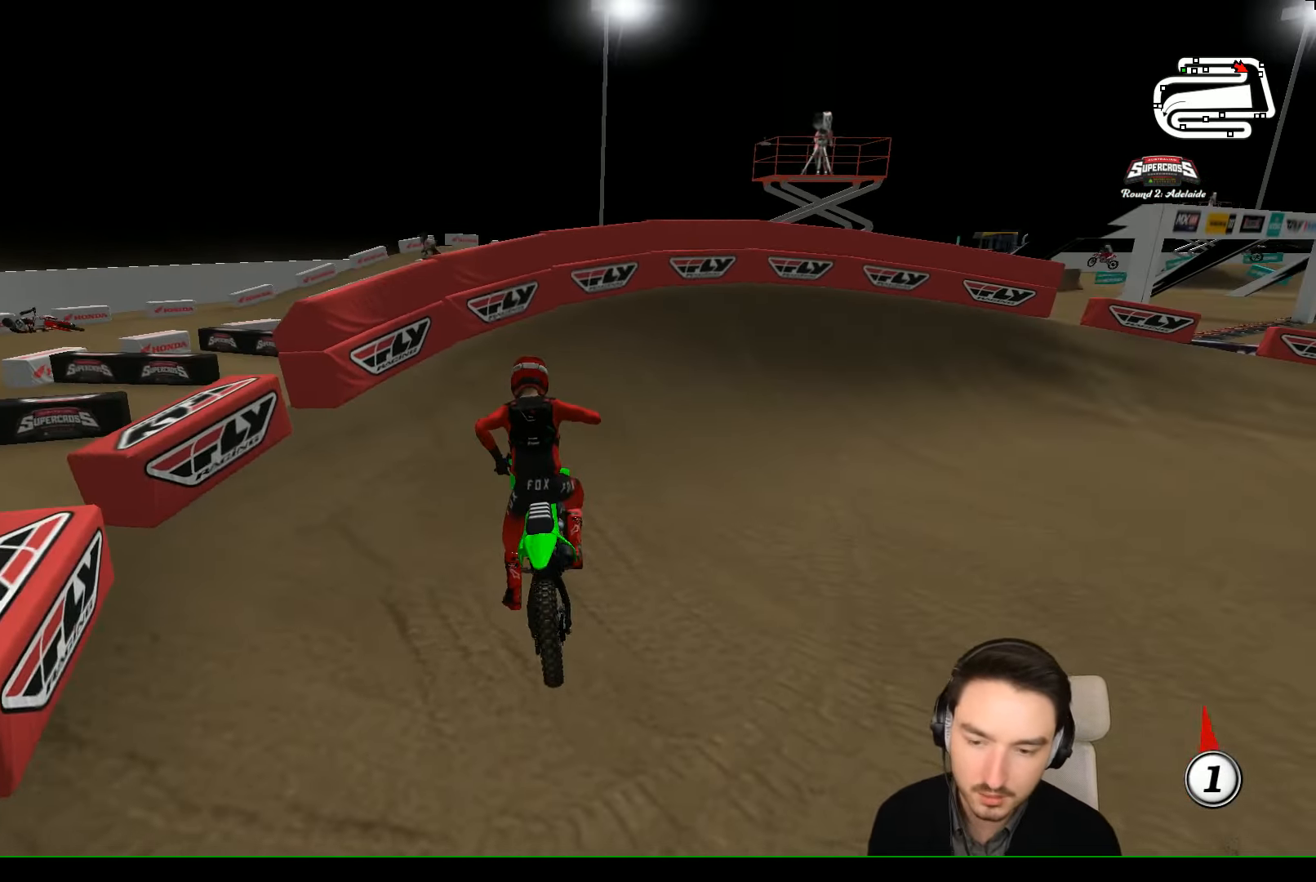
{"buttons": ["R2"], "left_stick": "up-right", "events": []}